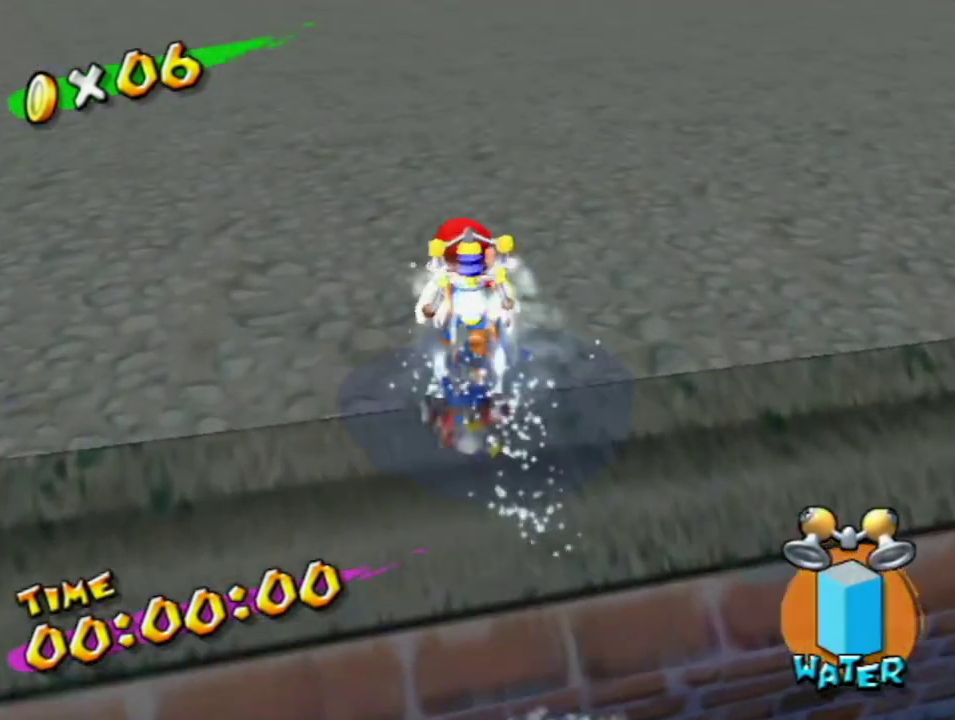
Gameplay with a controller (Nintendo layout); each line is a JSON object with the inputs held at the frame after it. "events" lists button and stick changes between this image and that frame as [ms after this image, input, new state], when the widget could be followed in between. Not read: L3 R3 right_stick.
{"buttons": [], "left_stick": "up", "events": [[100, "B", "down"], [117, "left_stick", "up-left"], [167, "B", "up"], [367, "left_stick", "up"]]}
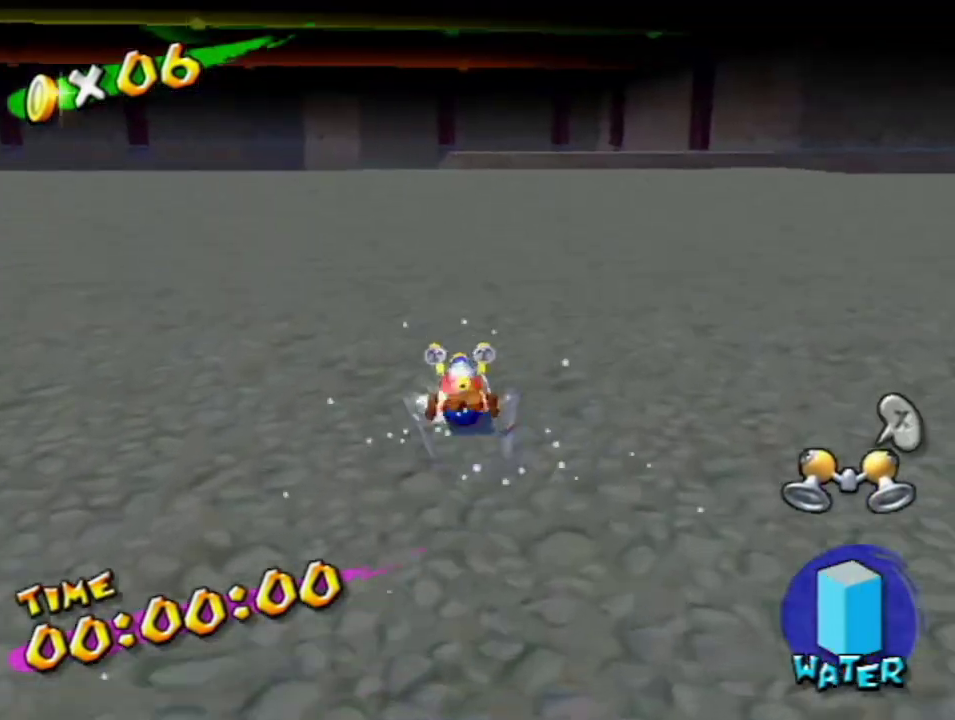
{"buttons": [], "left_stick": "up", "events": []}
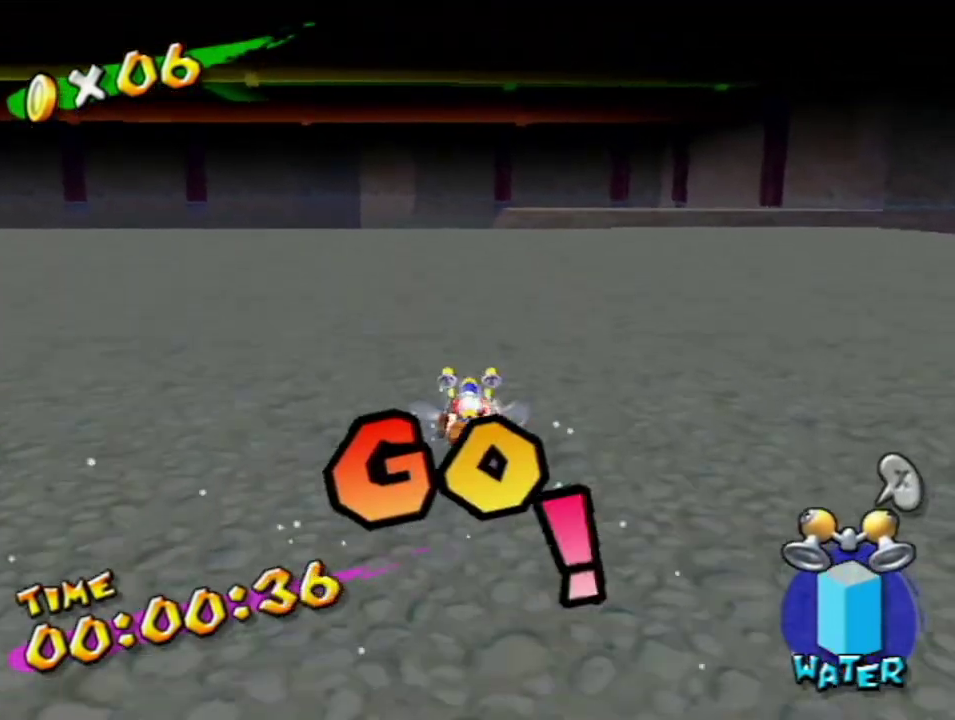
{"buttons": [], "left_stick": "up", "events": []}
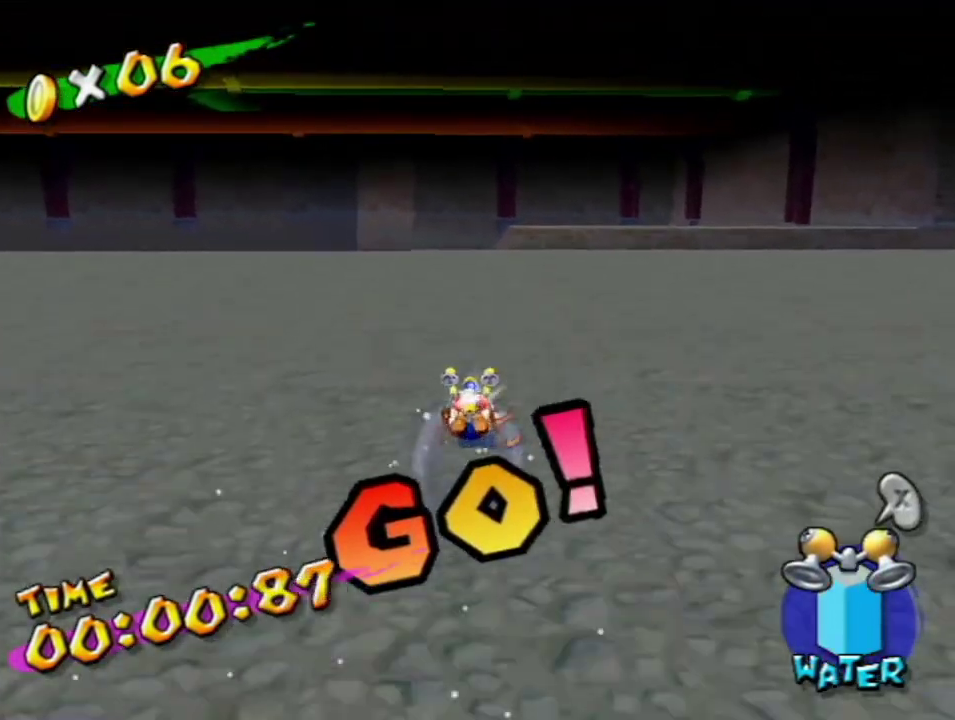
{"buttons": [], "left_stick": "up", "events": []}
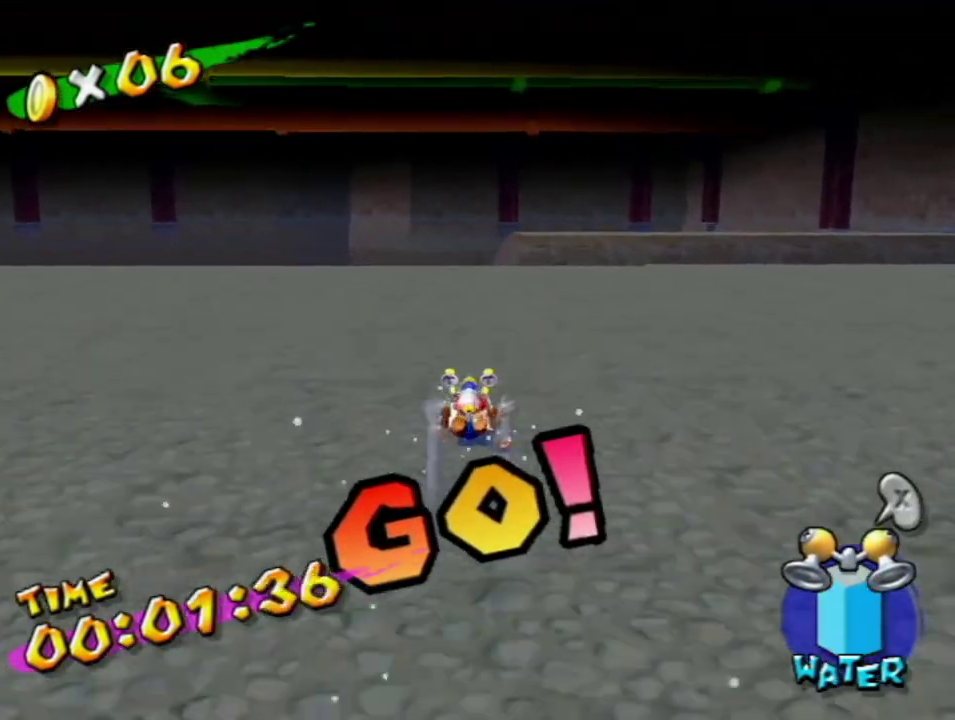
{"buttons": [], "left_stick": "up", "events": []}
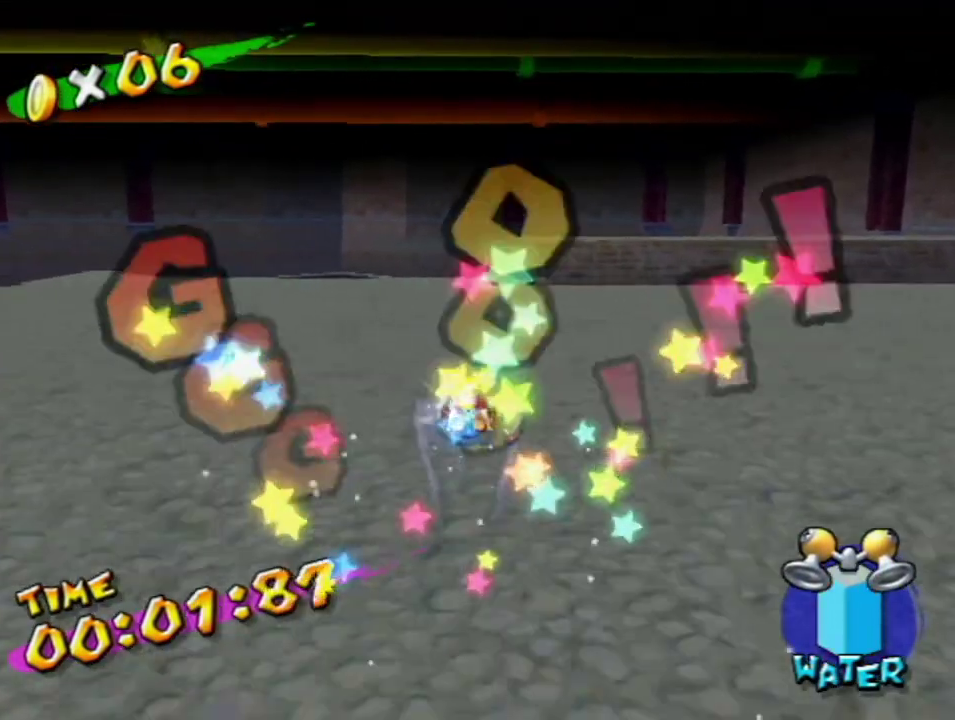
{"buttons": [], "left_stick": "up", "events": []}
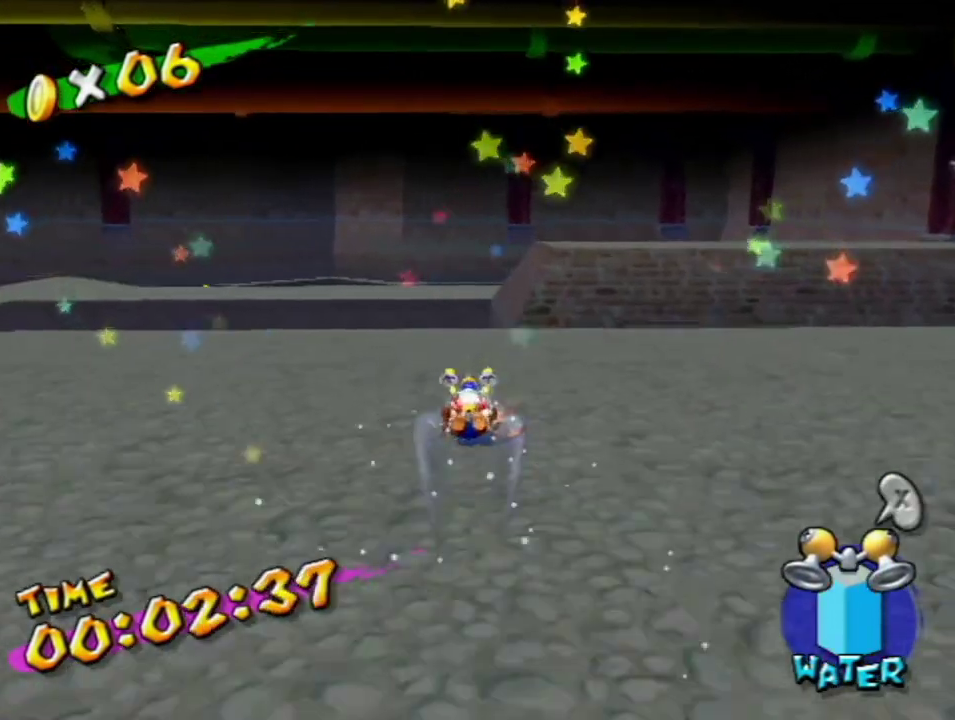
{"buttons": [], "left_stick": "up", "events": []}
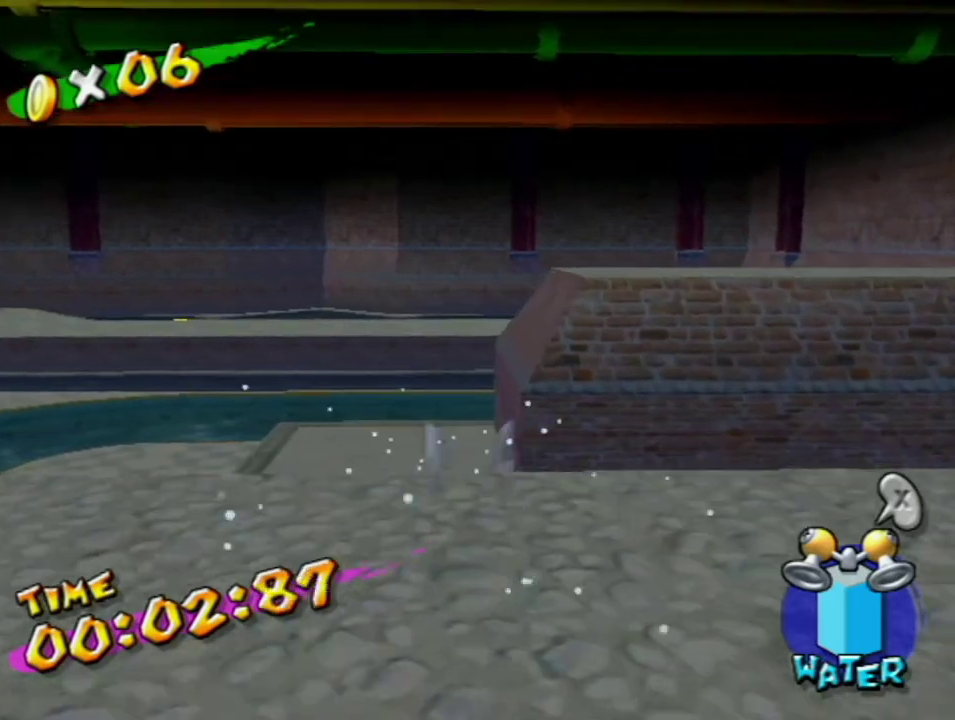
{"buttons": [], "left_stick": "up", "events": []}
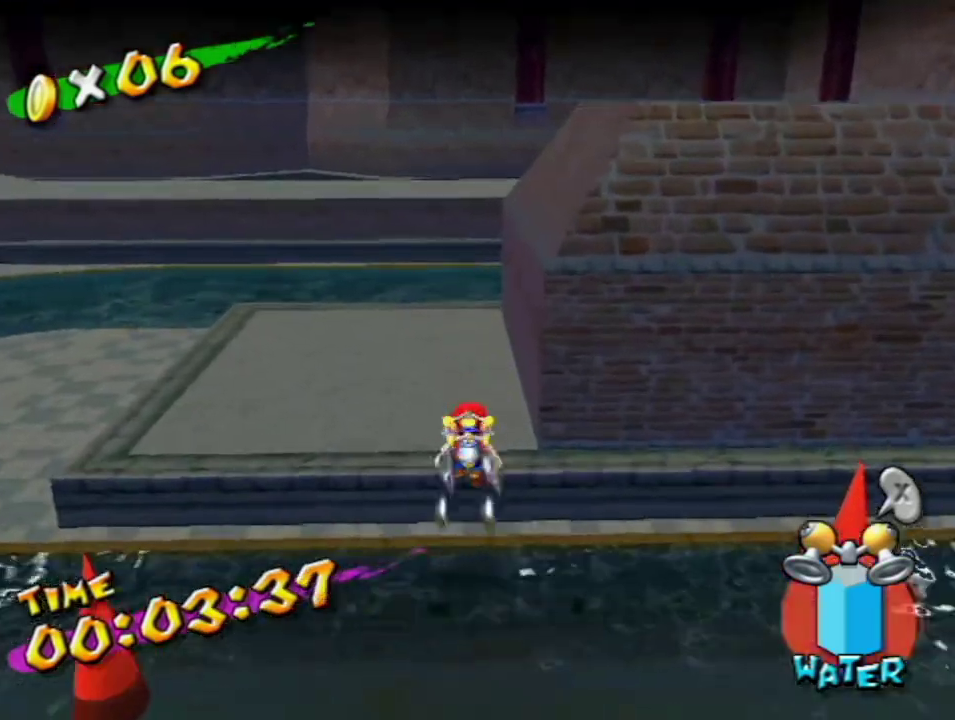
{"buttons": [], "left_stick": "up", "events": []}
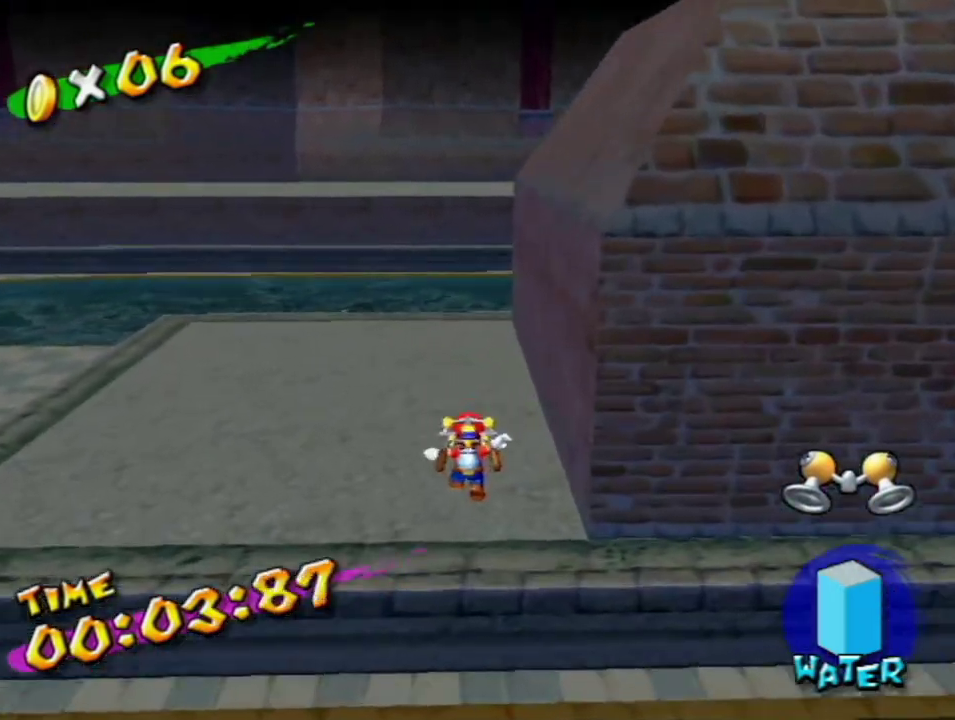
{"buttons": ["A"], "left_stick": "up", "events": [[167, "A", "down"]]}
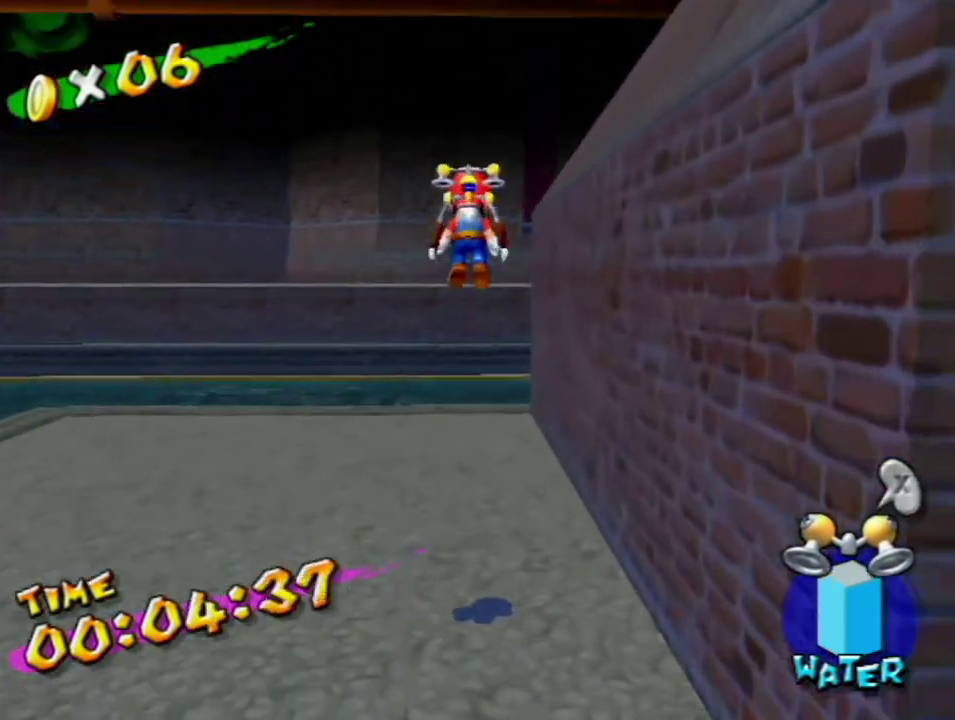
{"buttons": [], "left_stick": "up", "events": [[67, "A", "up"], [183, "X", "down"], [250, "X", "up"], [250, "left_stick", "up-right"], [317, "left_stick", "center"], [367, "left_stick", "up"]]}
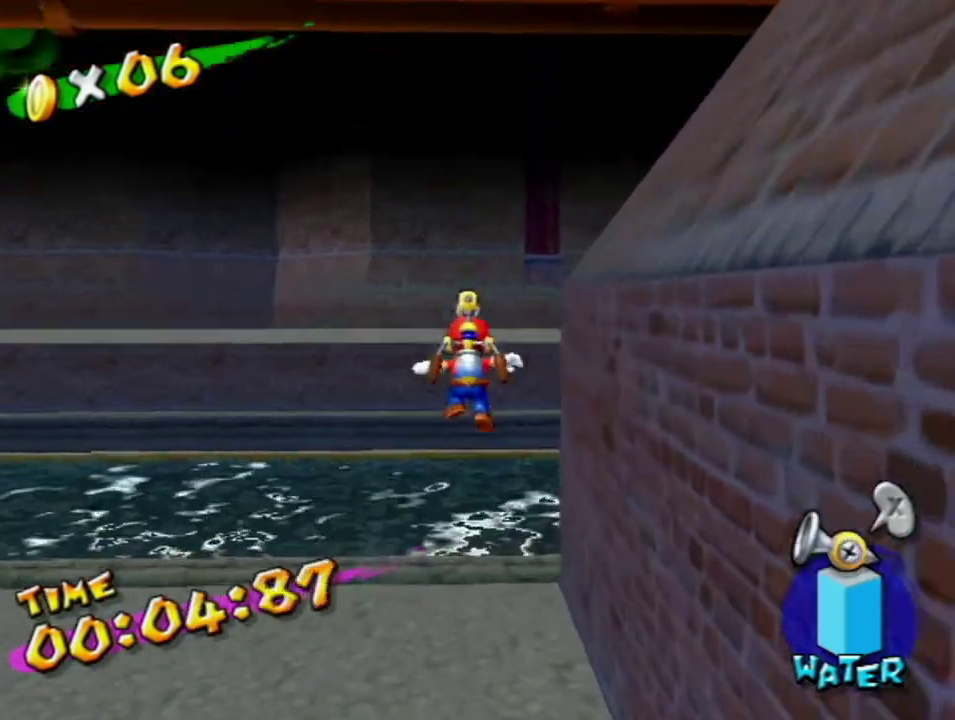
{"buttons": [], "left_stick": "up-left", "events": [[383, "left_stick", "up-left"]]}
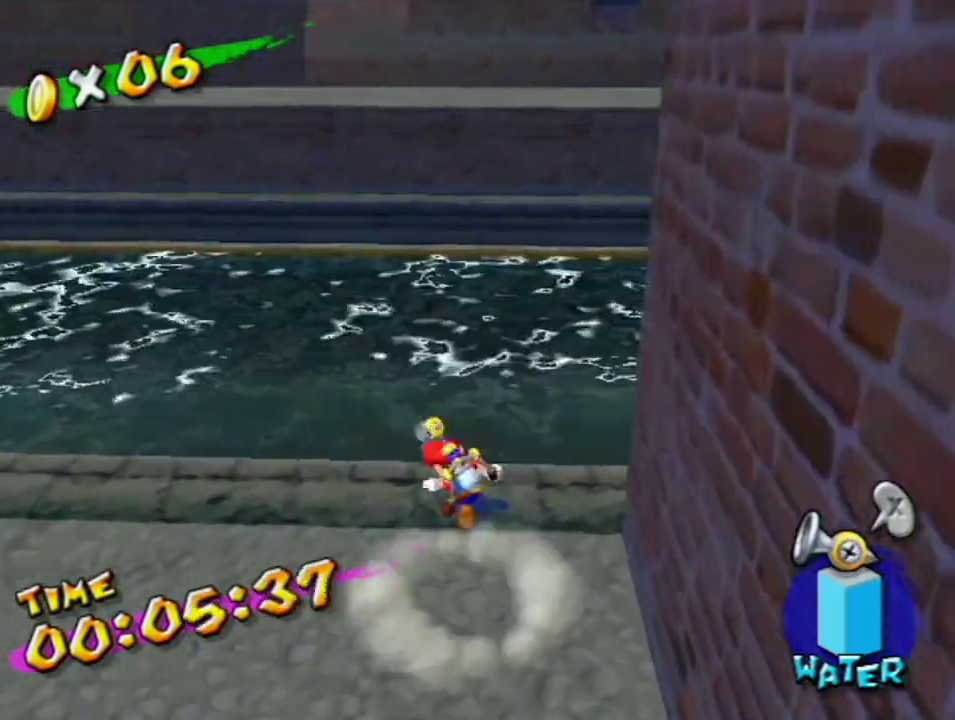
{"buttons": [], "left_stick": "left", "events": [[33, "left_stick", "left"], [100, "R1", "down"], [350, "X", "down"], [467, "R1", "up"], [467, "X", "up"]]}
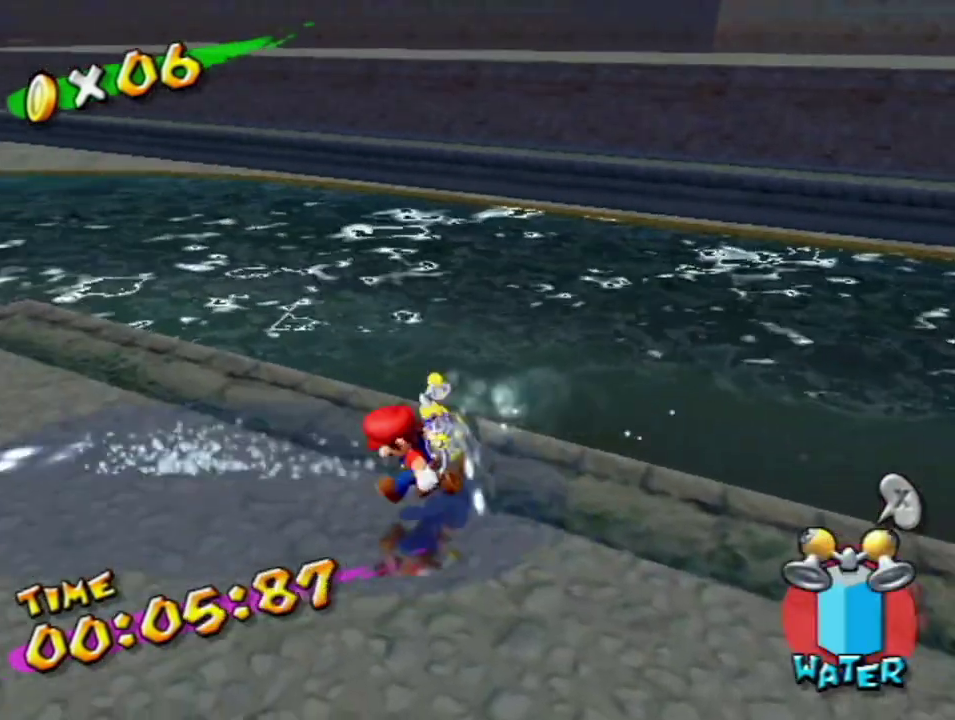
{"buttons": [], "left_stick": "up-left", "events": [[33, "B", "down"], [100, "B", "up"], [250, "left_stick", "up-left"]]}
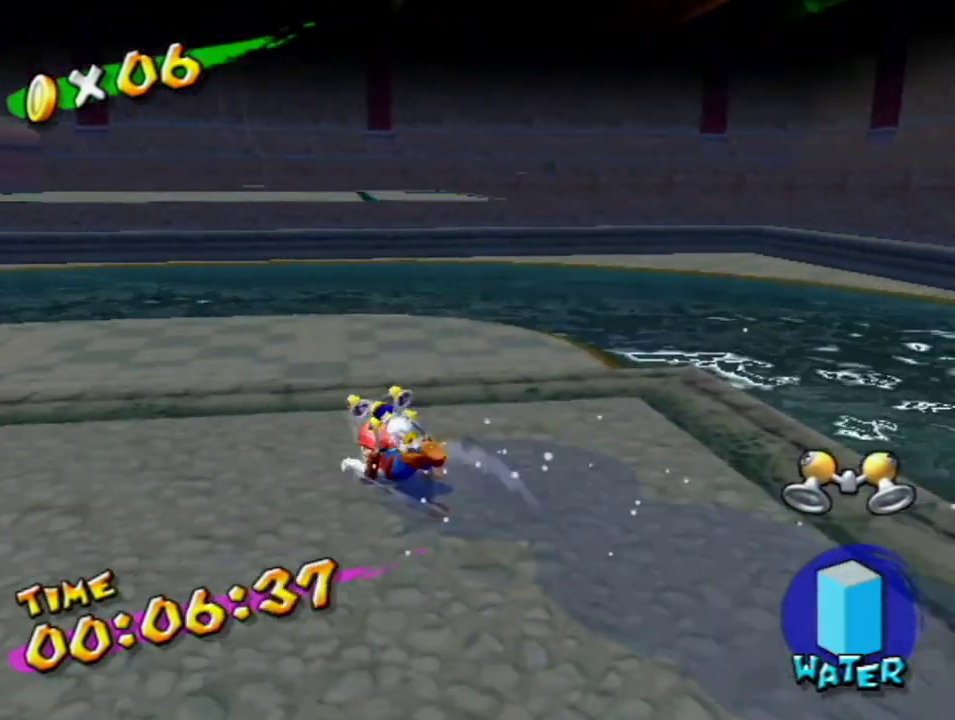
{"buttons": [], "left_stick": "up", "events": [[100, "left_stick", "up"]]}
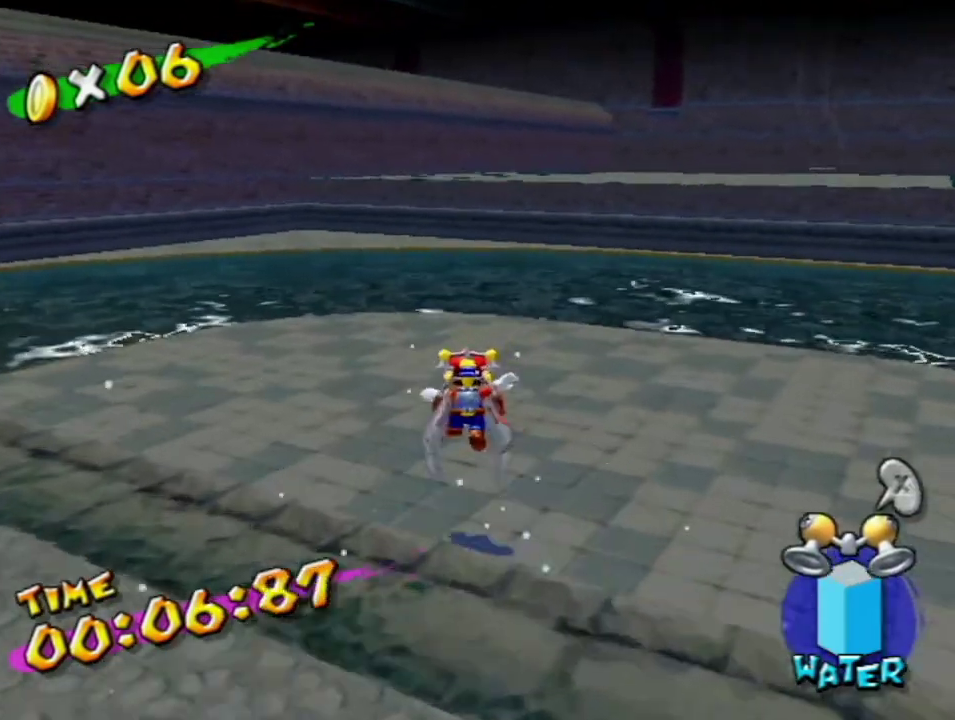
{"buttons": [], "left_stick": "up", "events": [[167, "A", "down"], [217, "A", "up"], [283, "X", "down"], [417, "X", "up"]]}
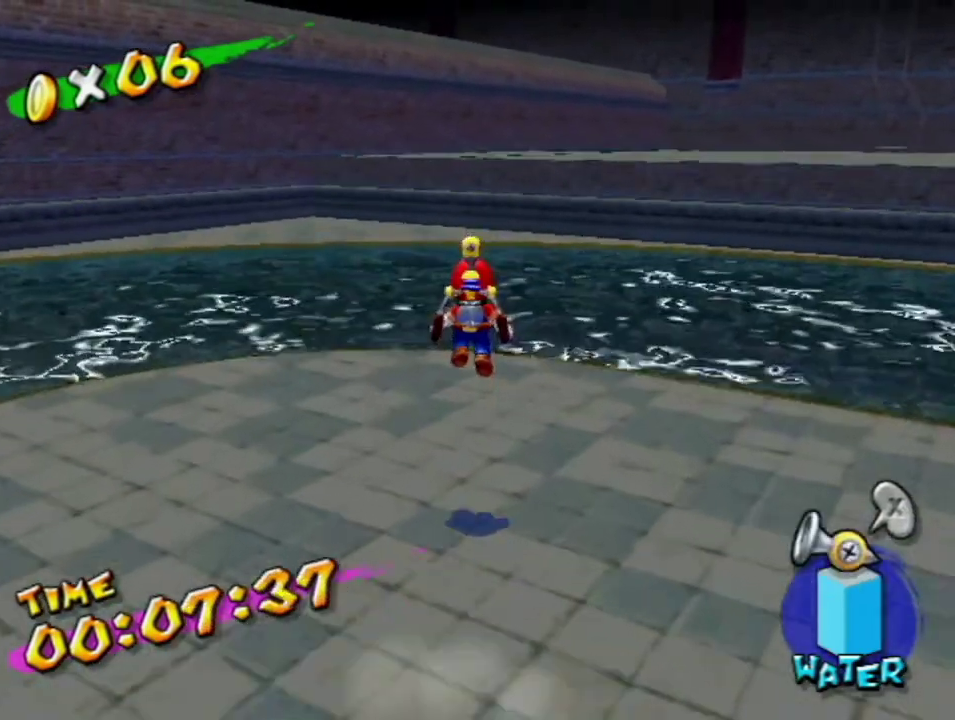
{"buttons": ["A", "R1"], "left_stick": "up", "events": [[283, "A", "down"], [283, "R1", "down"]]}
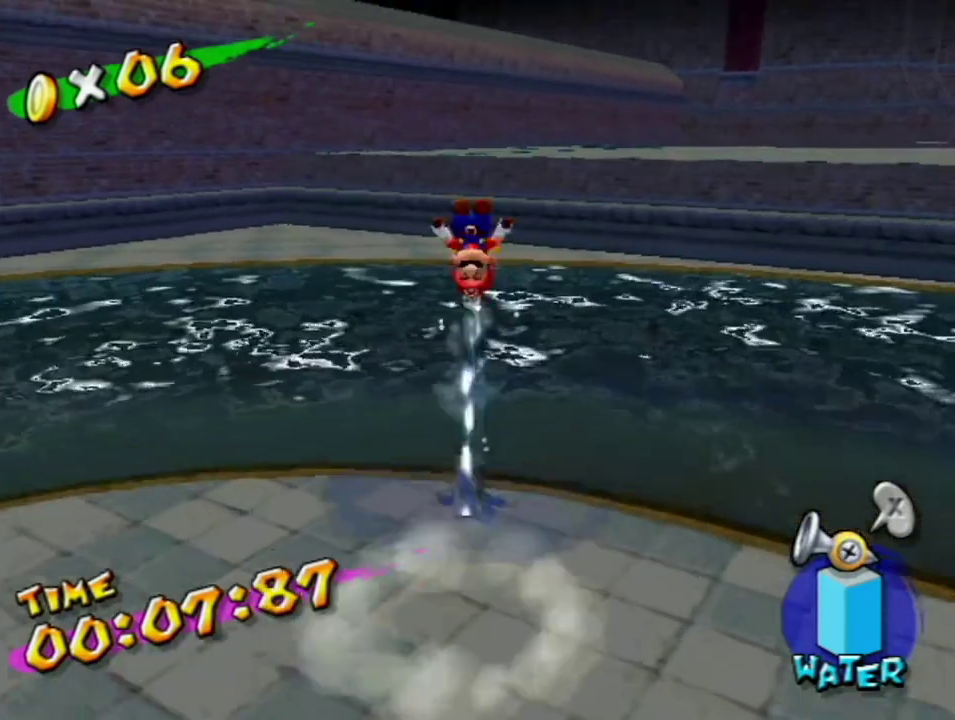
{"buttons": ["R1"], "left_stick": "up", "events": [[500, "A", "up"]]}
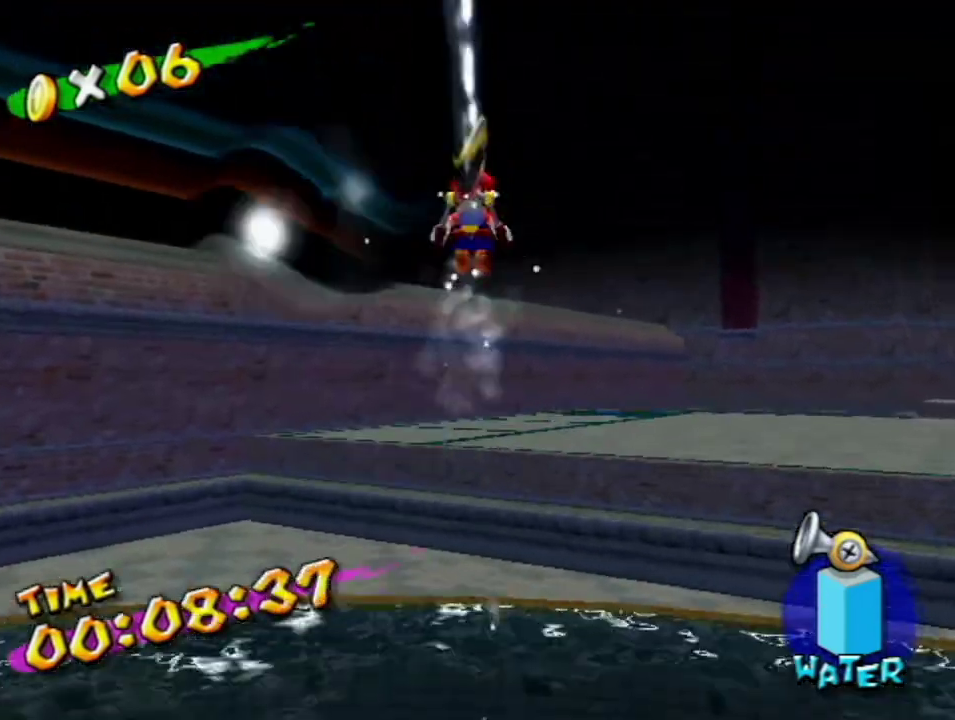
{"buttons": ["R1"], "left_stick": "up", "events": [[317, "X", "down"], [350, "left_stick", "up-right"], [467, "left_stick", "up"], [500, "X", "up"]]}
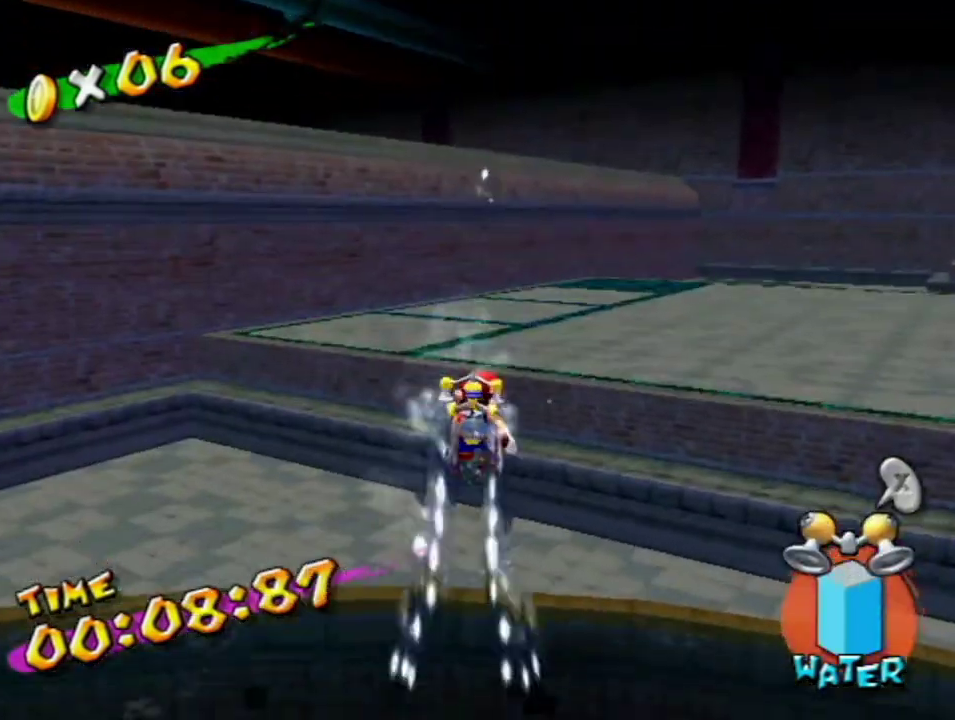
{"buttons": ["R1"], "left_stick": "up", "events": [[150, "R1", "up"], [183, "X", "down"], [283, "X", "up"], [367, "R1", "down"]]}
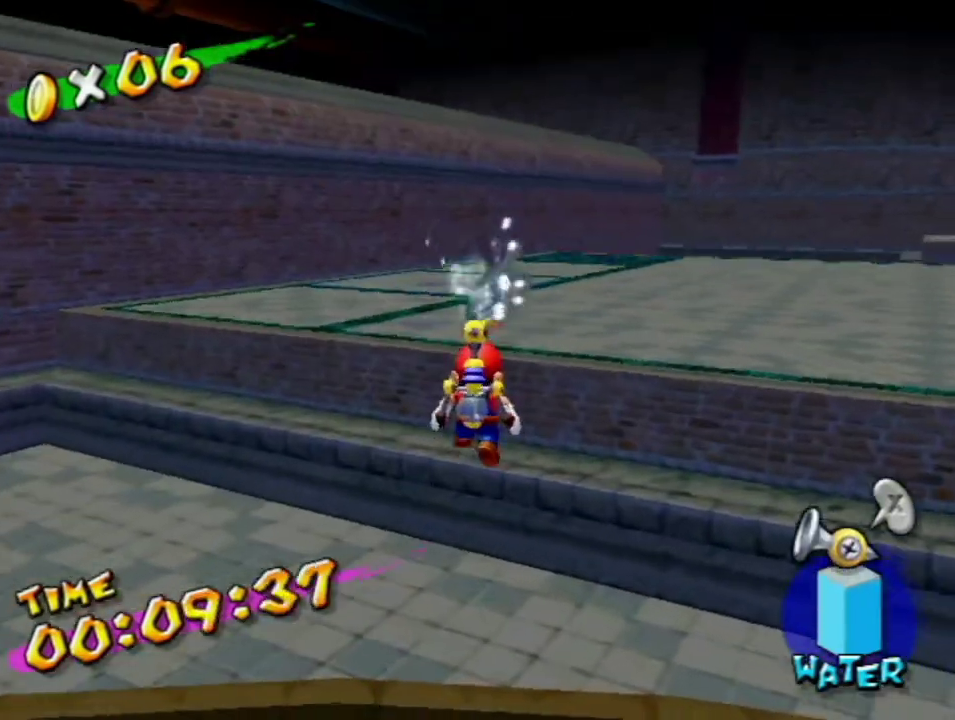
{"buttons": ["A", "R1"], "left_stick": "up", "events": [[317, "A", "down"]]}
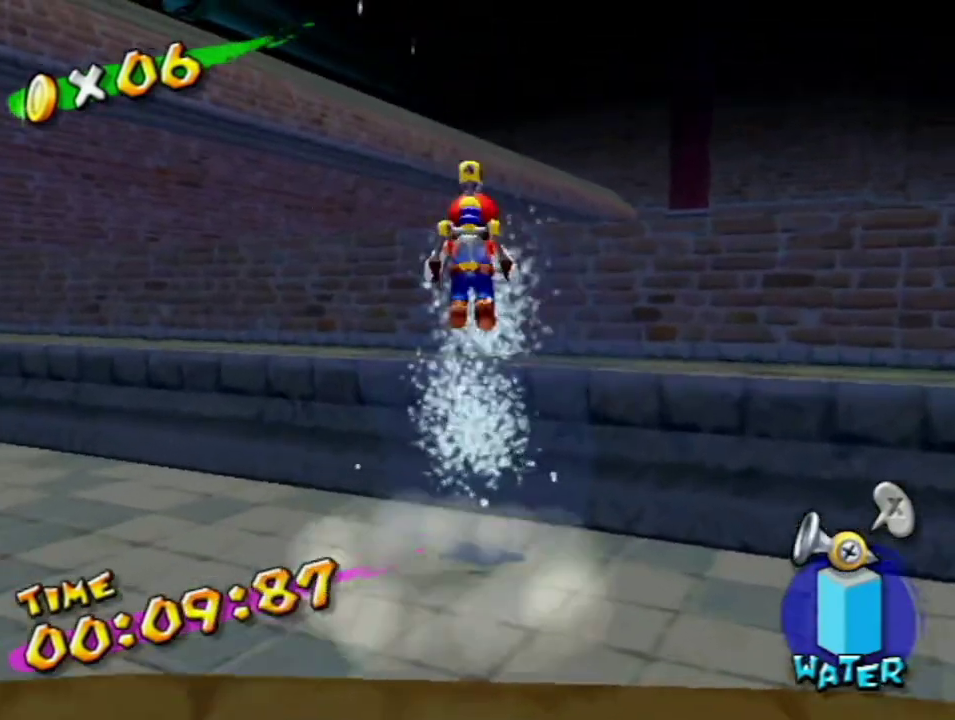
{"buttons": [], "left_stick": "up", "events": [[117, "A", "up"], [183, "B", "down"], [250, "R1", "up"], [283, "B", "up"], [417, "X", "down"], [467, "X", "up"]]}
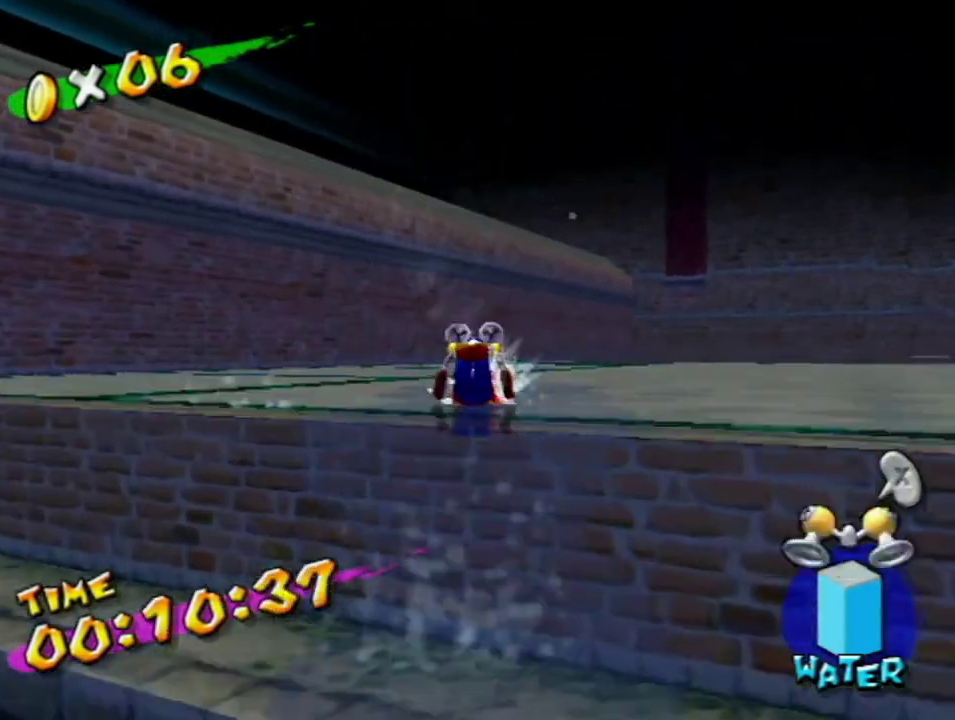
{"buttons": [], "left_stick": "up", "events": []}
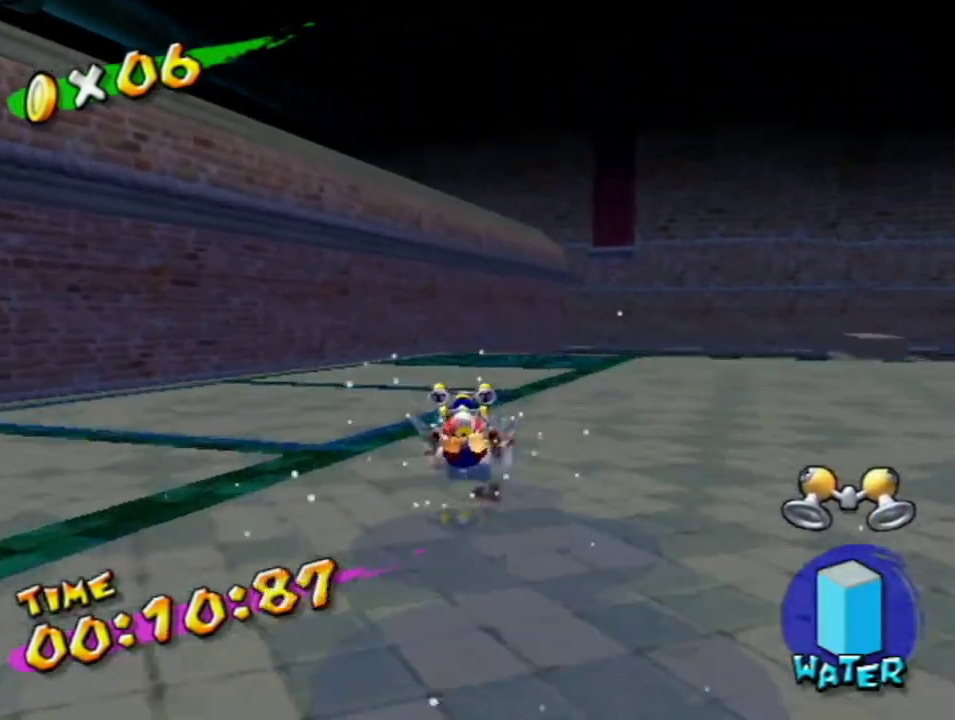
{"buttons": [], "left_stick": "up", "events": []}
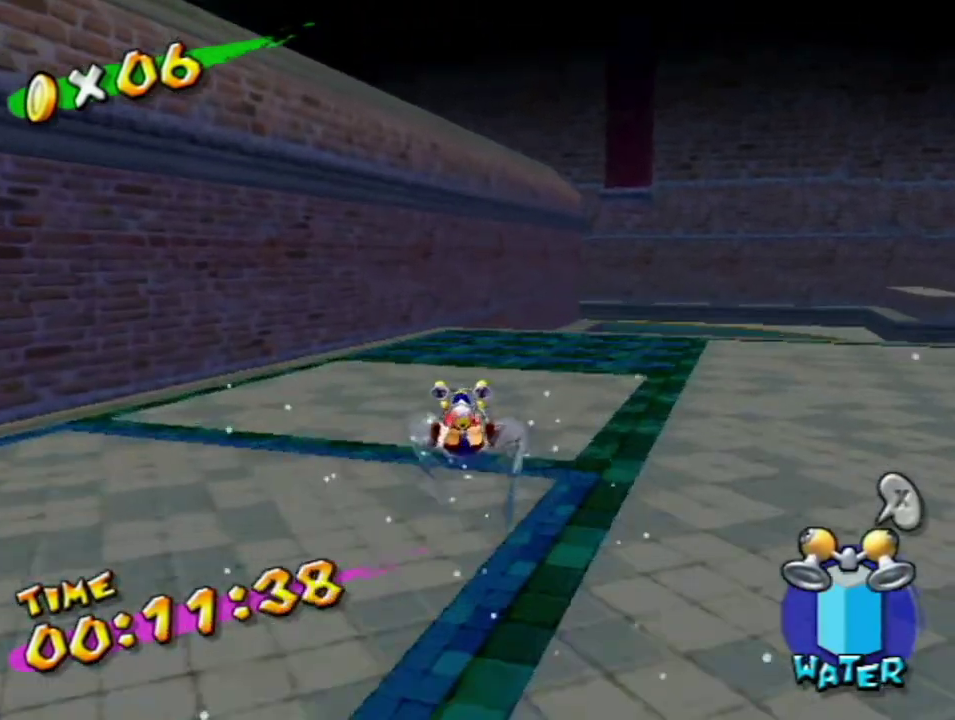
{"buttons": [], "left_stick": "up-right", "events": [[67, "left_stick", "up-right"]]}